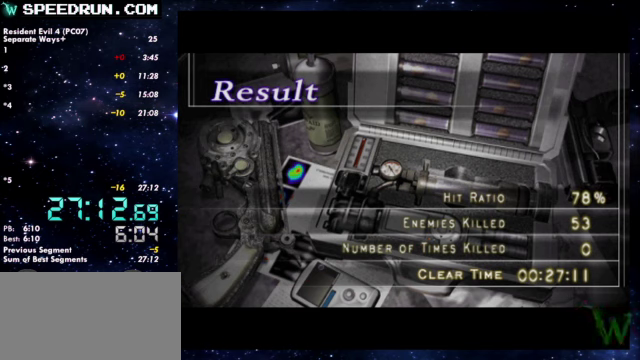
Gameplay with a controller (PlayStation layout); each line is a JSON object with the inputs held at the frame after it. Not read: R1.
{"buttons": ["CROSS"], "left_stick": "center", "right_stick": "center"}
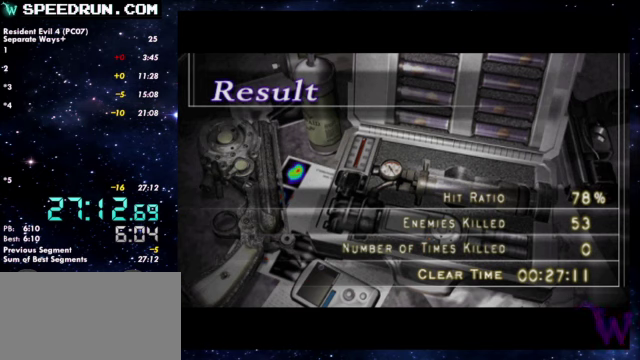
{"buttons": [], "left_stick": "center", "right_stick": "center"}
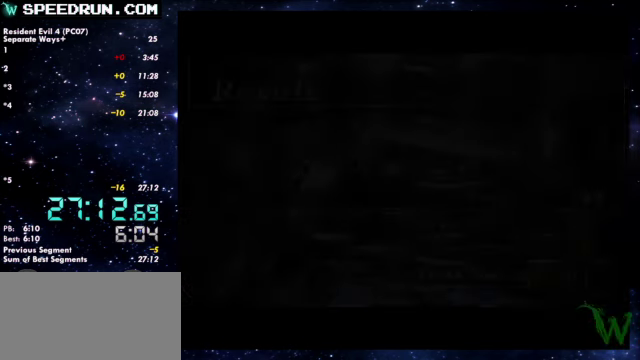
{"buttons": [], "left_stick": "center", "right_stick": "center"}
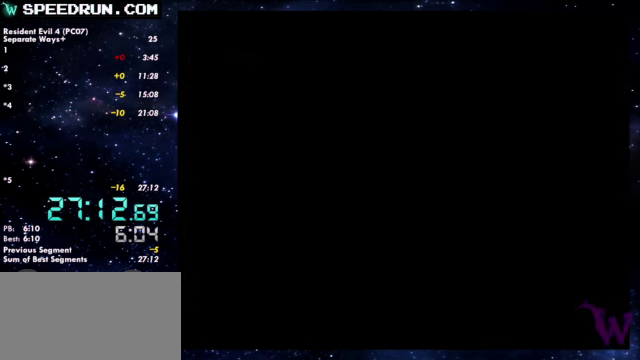
{"buttons": [], "left_stick": "center", "right_stick": "center"}
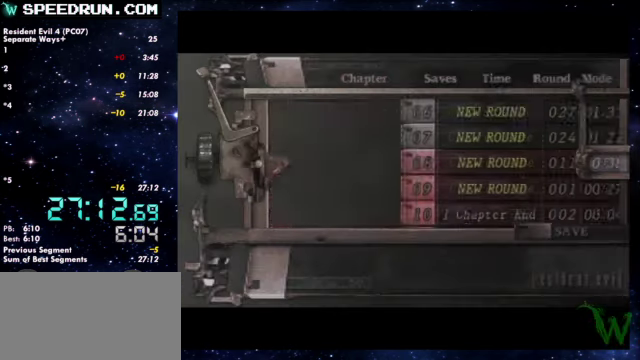
{"buttons": [], "left_stick": "down", "right_stick": "center"}
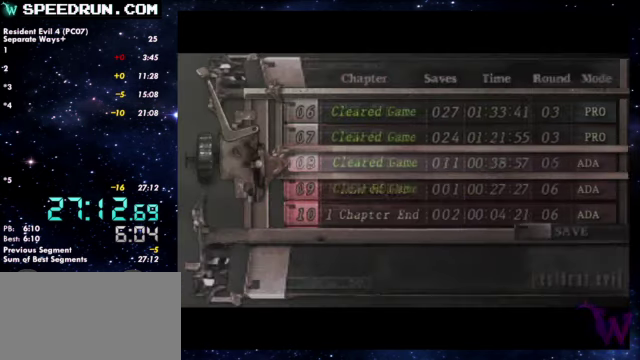
{"buttons": [], "left_stick": "center", "right_stick": "center"}
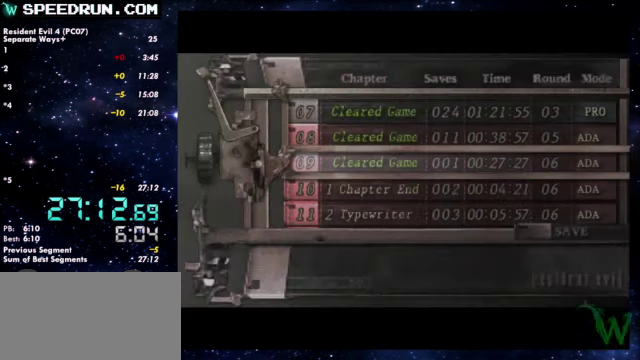
{"buttons": ["CROSS"], "left_stick": "center", "right_stick": "center"}
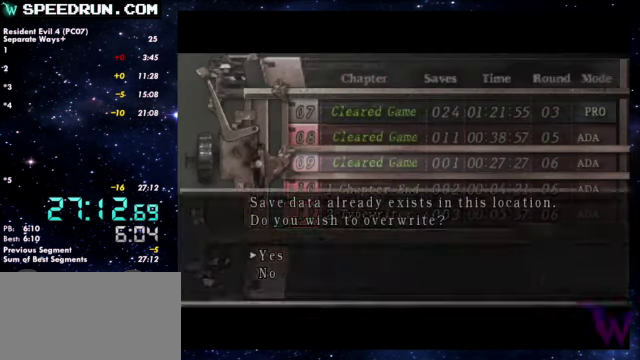
{"buttons": [], "left_stick": "center", "right_stick": "center"}
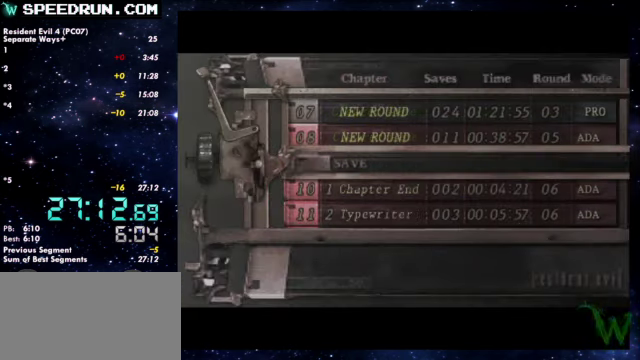
{"buttons": [], "left_stick": "center", "right_stick": "center"}
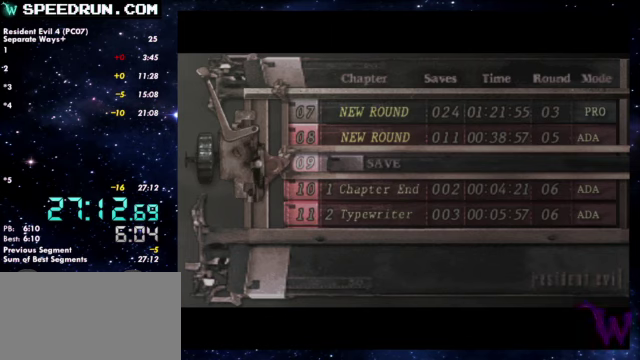
{"buttons": [], "left_stick": "center", "right_stick": "center"}
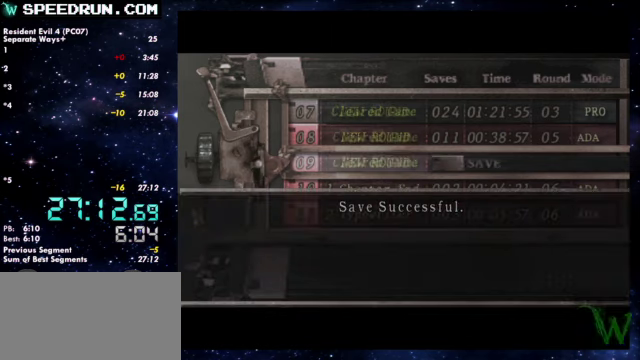
{"buttons": [], "left_stick": "center", "right_stick": "center"}
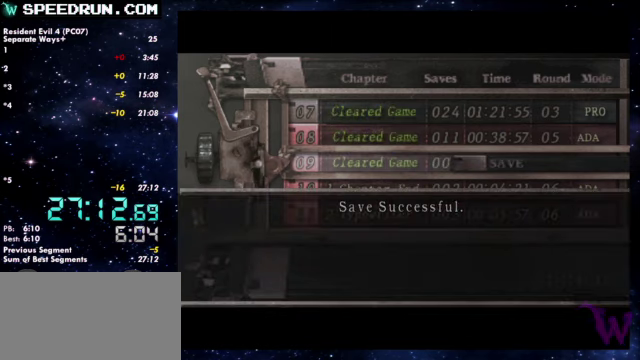
{"buttons": [], "left_stick": "center", "right_stick": "center"}